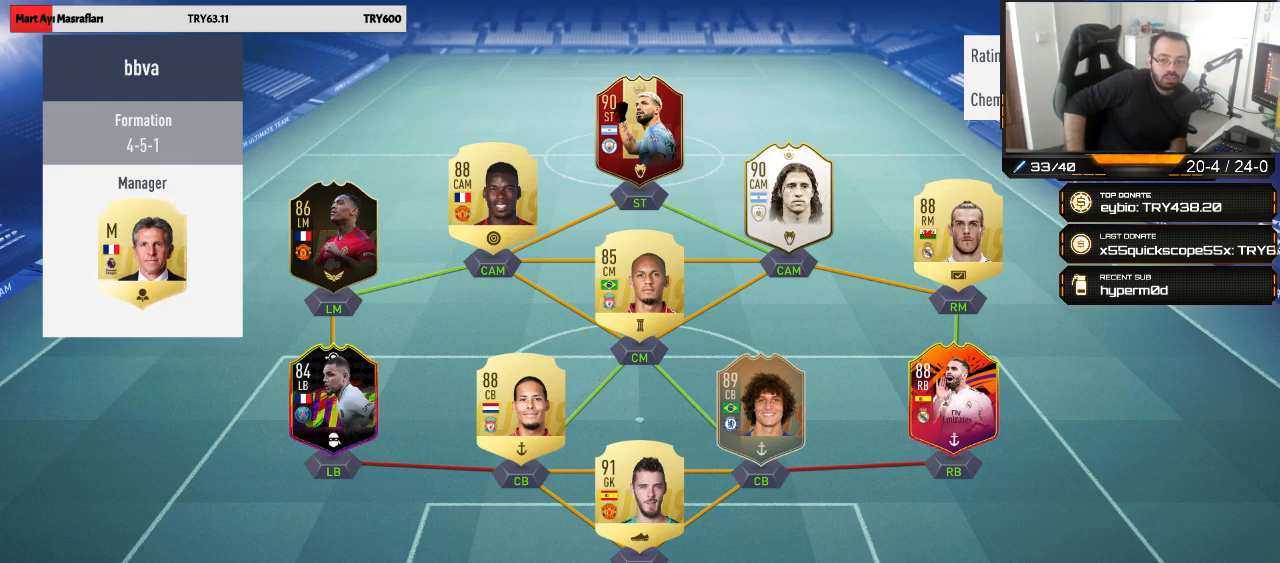
Gameplay with a controller (PlayStation layout); each line is a JSON object with the inputs held at the frame after it. "events" lists button and stick changes between this image and that frame as [ms after this image, input, new state], when the widget could be followed in between.
{"buttons": [], "left_stick": "up", "right_stick": "center", "events": [[250, "left_stick", "up"]]}
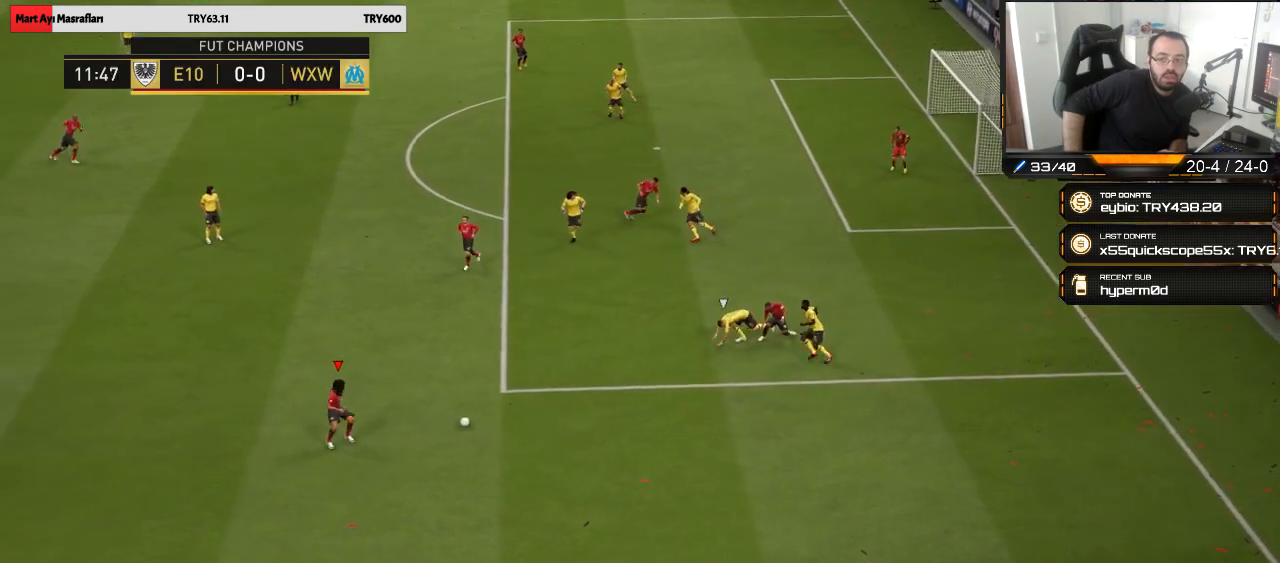
{"buttons": [], "left_stick": "up-left", "right_stick": "center", "events": [[17, "left_stick", "center"], [183, "left_stick", "up-left"]]}
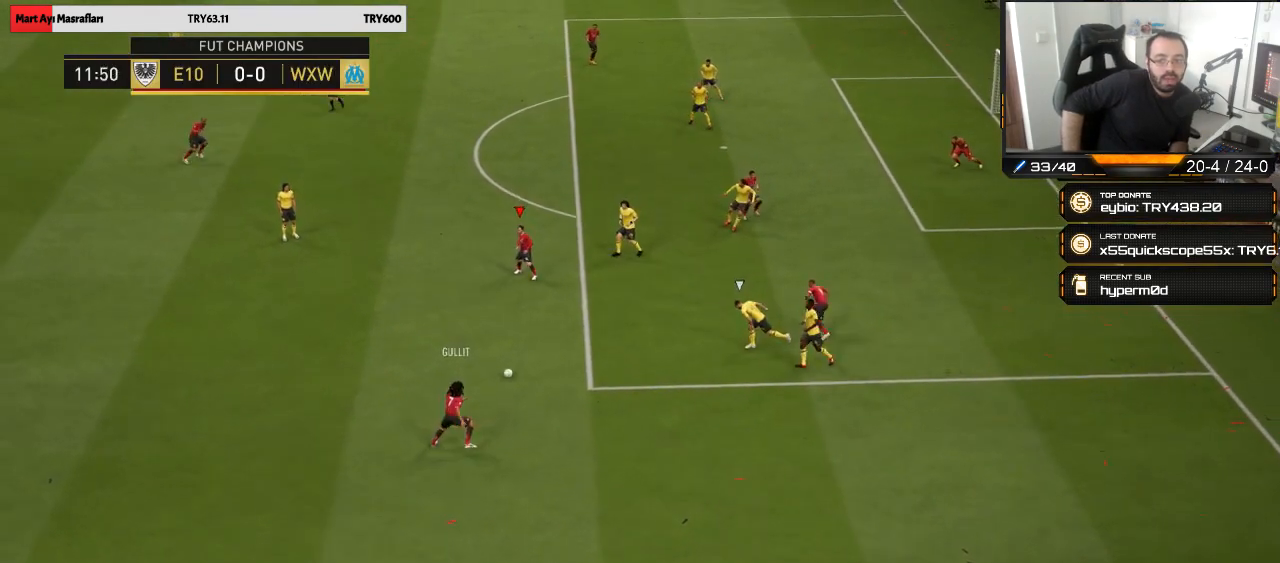
{"buttons": [], "left_stick": "center", "right_stick": "center", "events": [[133, "CROSS", "down"], [250, "CROSS", "up"], [417, "left_stick", "center"]]}
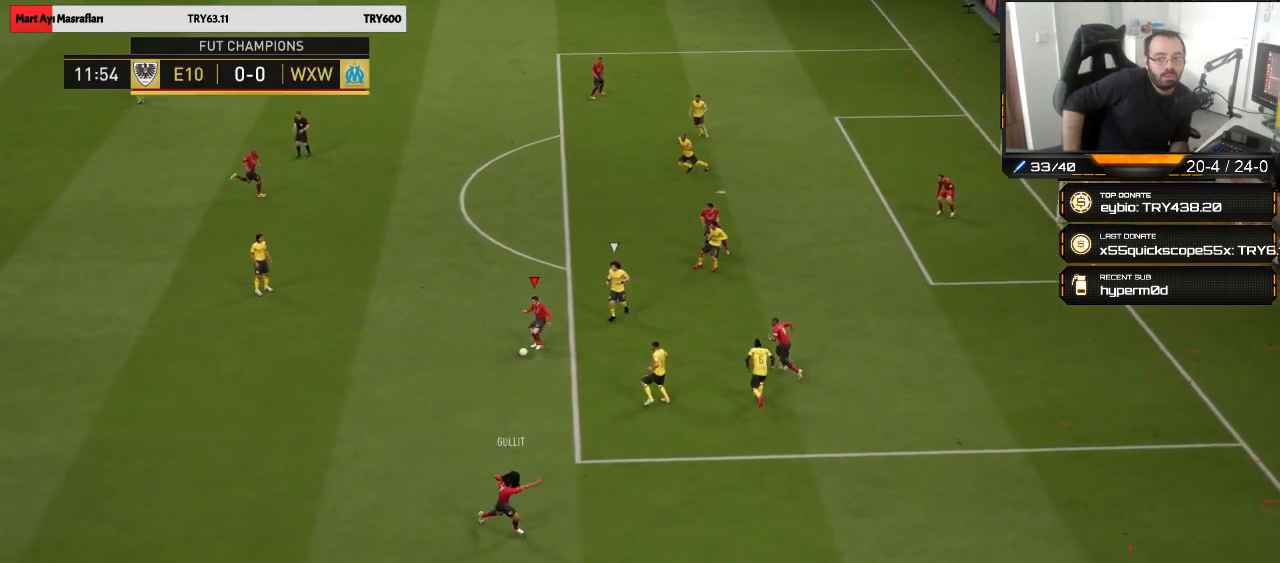
{"buttons": [], "left_stick": "up-right", "right_stick": "center", "events": [[17, "R2", "down"], [17, "left_stick", "right"], [83, "left_stick", "up-right"], [317, "R2", "up"]]}
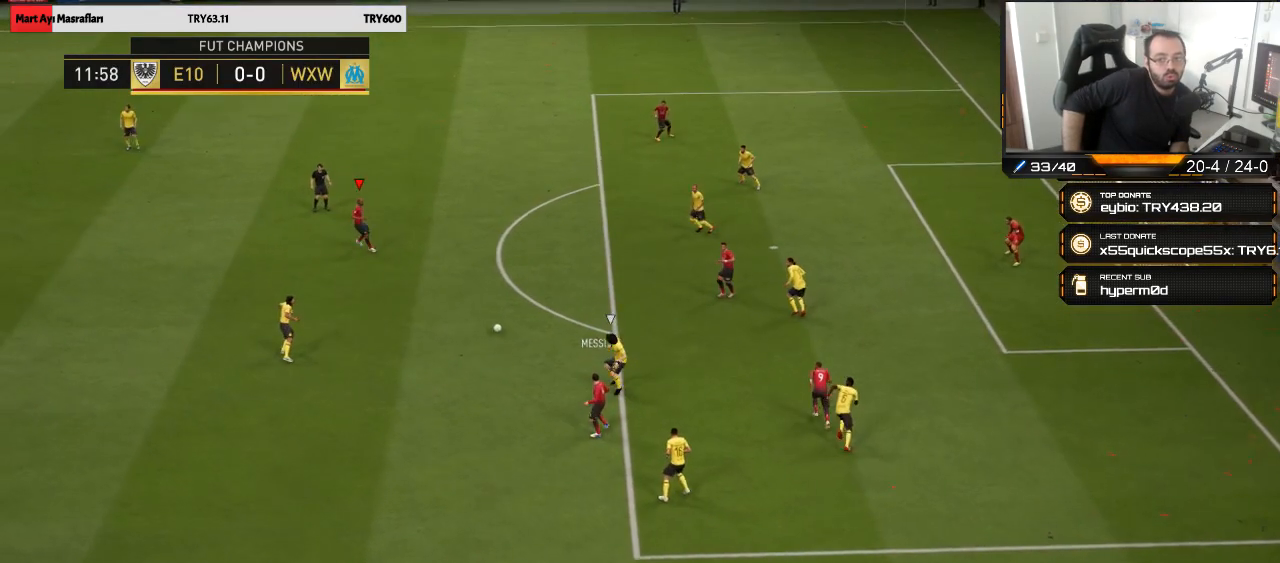
{"buttons": [], "left_stick": "center", "right_stick": "center", "events": [[117, "left_stick", "center"], [217, "CROSS", "down"], [217, "left_stick", "right"], [283, "CROSS", "up"], [350, "left_stick", "center"]]}
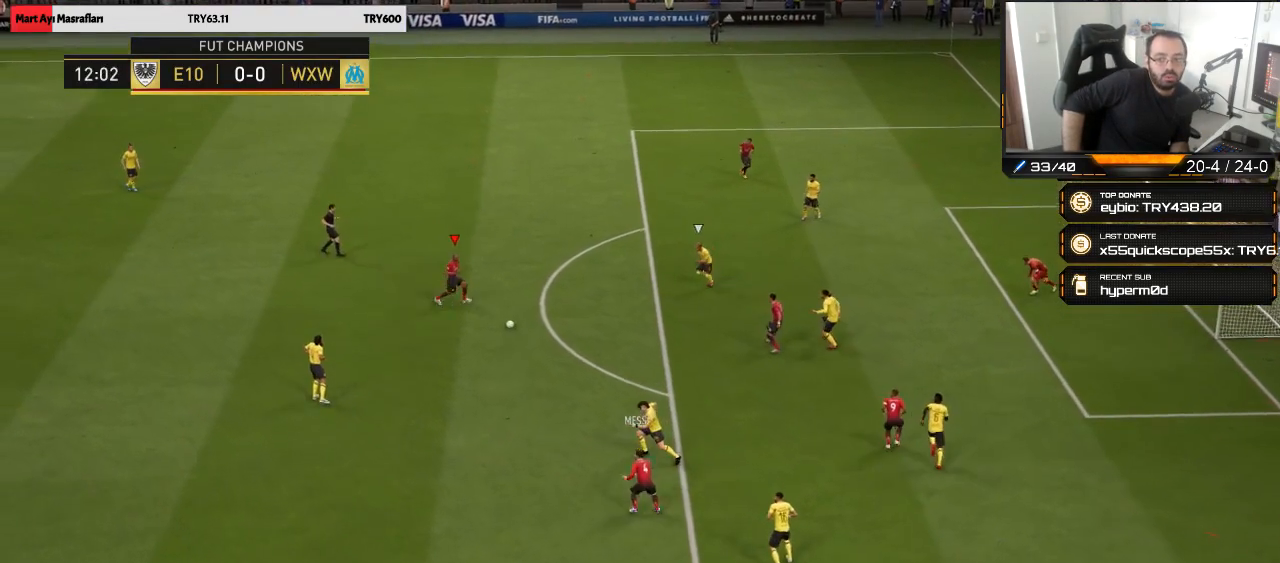
{"buttons": [], "left_stick": "down", "right_stick": "center", "events": [[117, "left_stick", "down"]]}
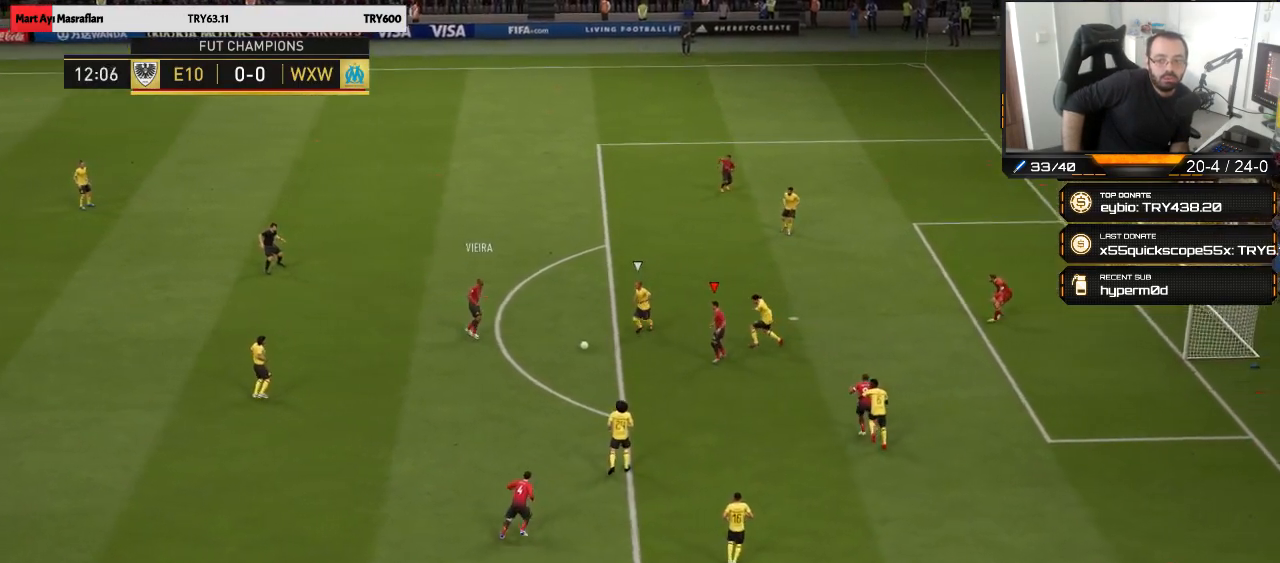
{"buttons": [], "left_stick": "down-right", "right_stick": "center", "events": [[50, "left_stick", "down-right"]]}
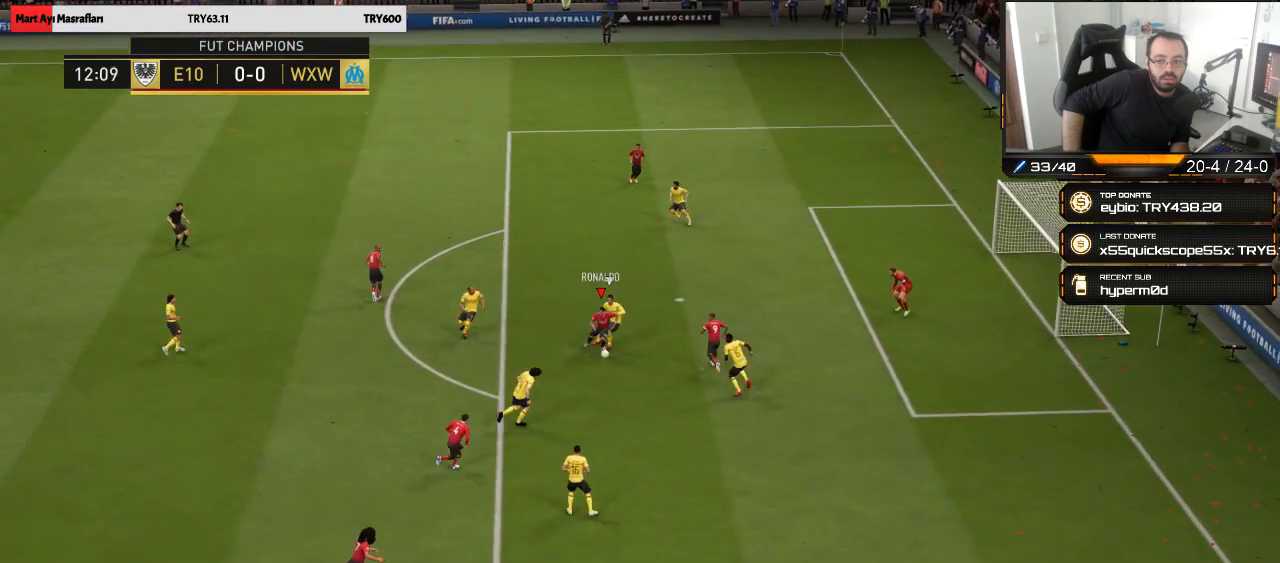
{"buttons": [], "left_stick": "down-right", "right_stick": "center", "events": [[233, "CIRCLE", "down"], [233, "left_stick", "right"], [350, "left_stick", "down-right"], [383, "CIRCLE", "up"]]}
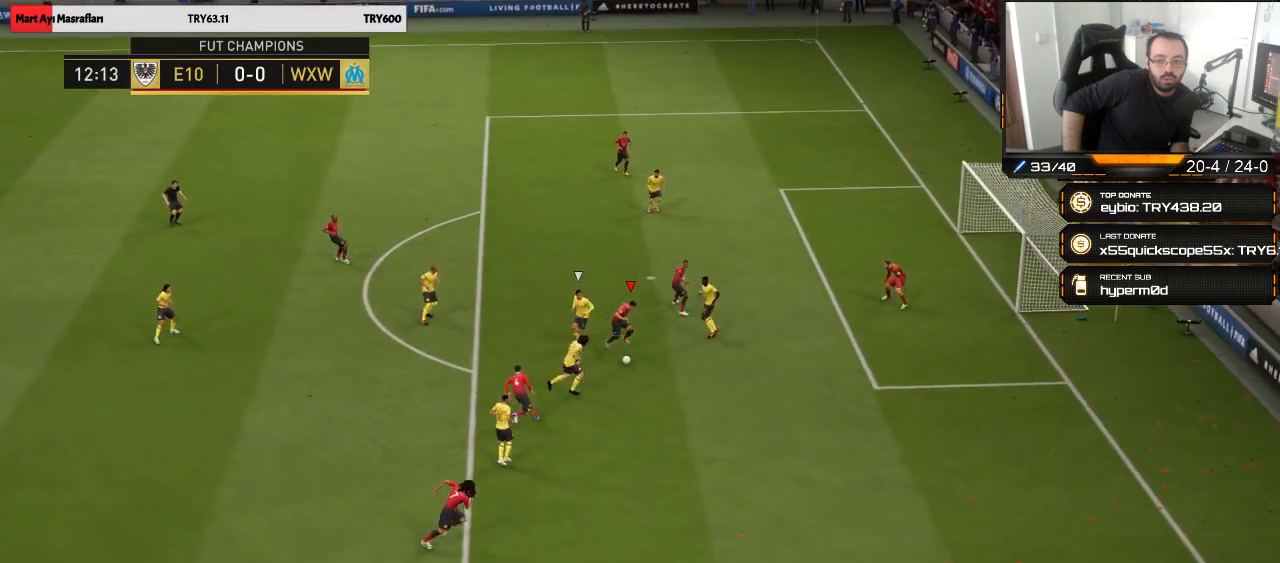
{"buttons": [], "left_stick": "down", "right_stick": "center", "events": [[50, "CIRCLE", "down"], [150, "CIRCLE", "up"], [417, "left_stick", "down"]]}
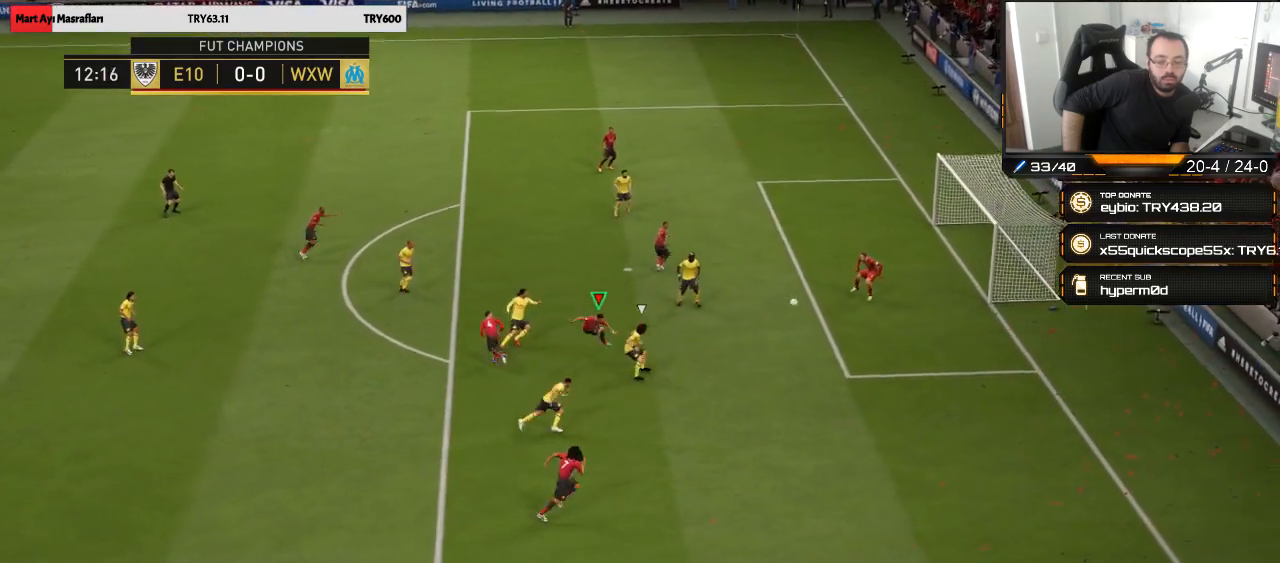
{"buttons": [], "left_stick": "down", "right_stick": "center", "events": []}
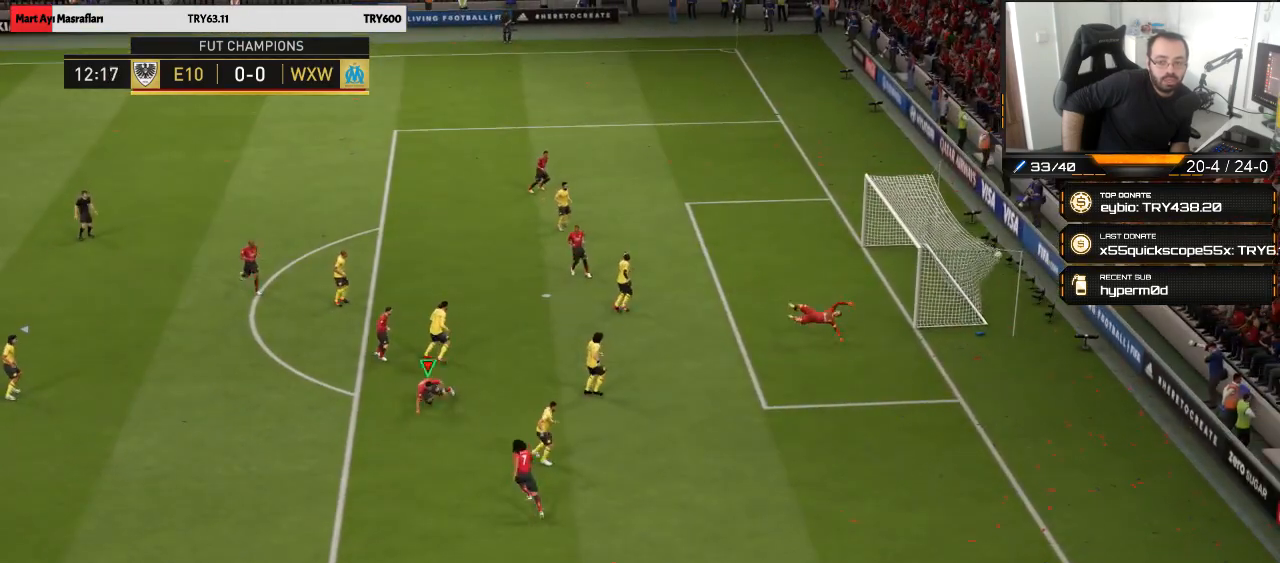
{"buttons": [], "left_stick": "down", "right_stick": "center", "events": []}
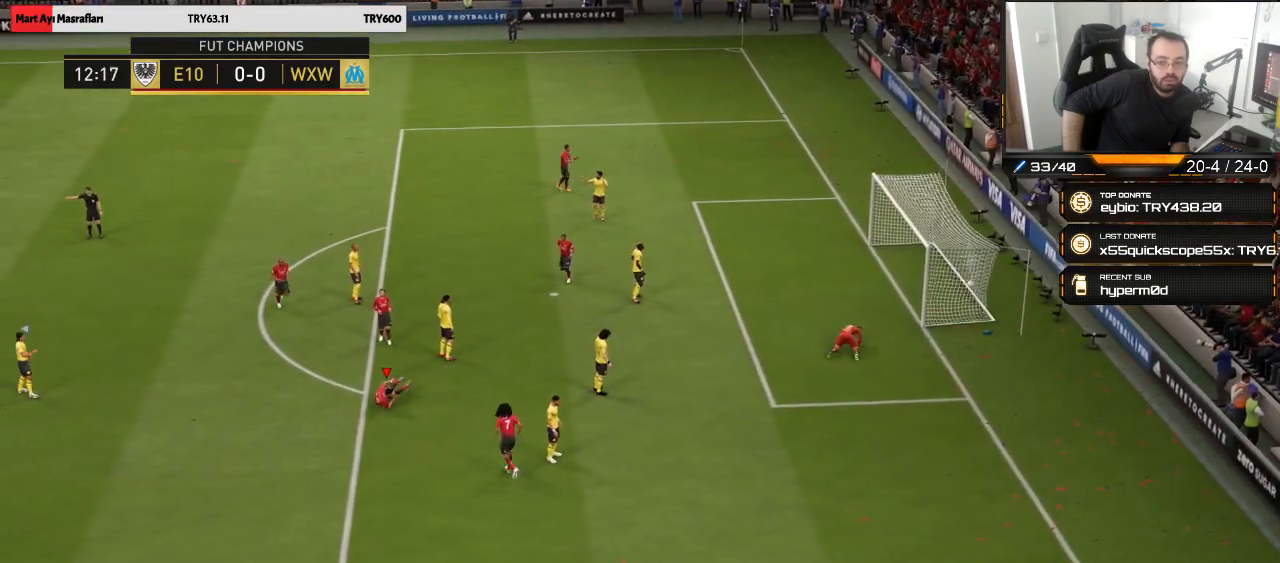
{"buttons": [], "left_stick": "down", "right_stick": "center", "events": []}
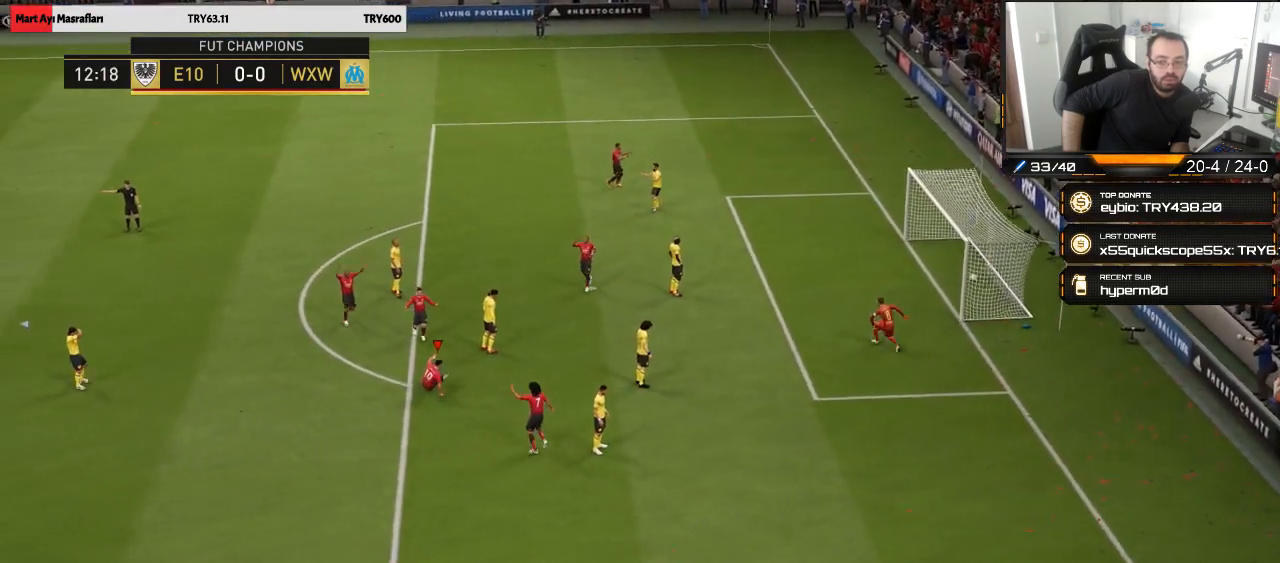
{"buttons": [], "left_stick": "down", "right_stick": "center", "events": []}
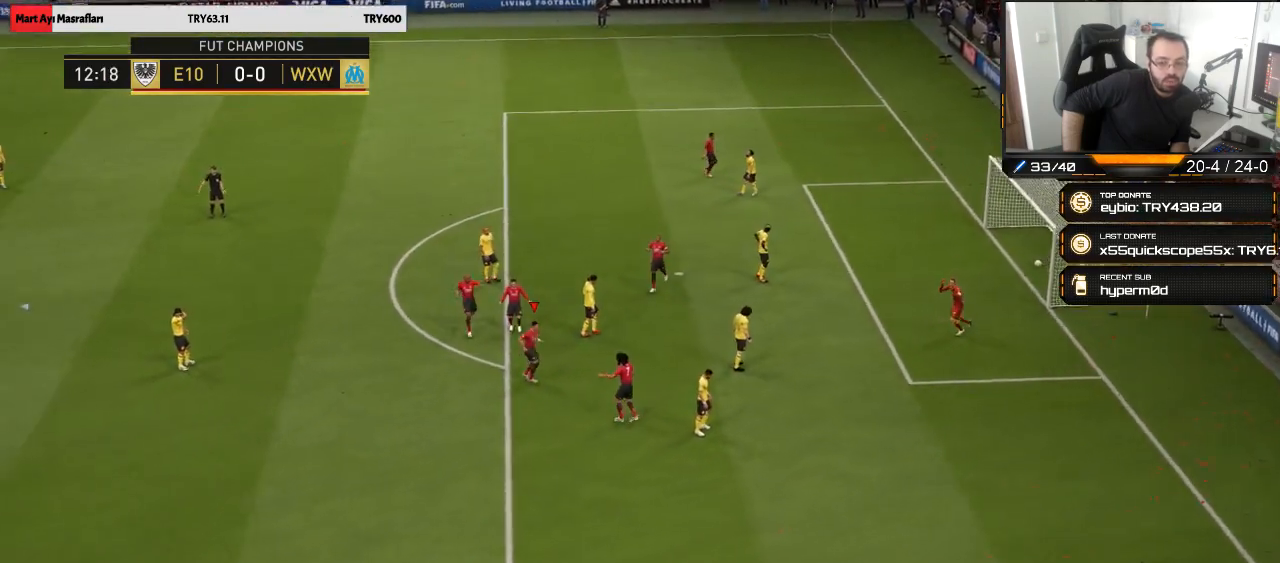
{"buttons": [], "left_stick": "right", "right_stick": "center", "events": [[17, "L1", "down"], [50, "R1", "down"], [117, "L1", "up"], [150, "R1", "up"], [183, "R1", "down"], [217, "L1", "down"], [283, "R1", "up"], [283, "left_stick", "center"], [317, "L1", "up"], [483, "left_stick", "right"]]}
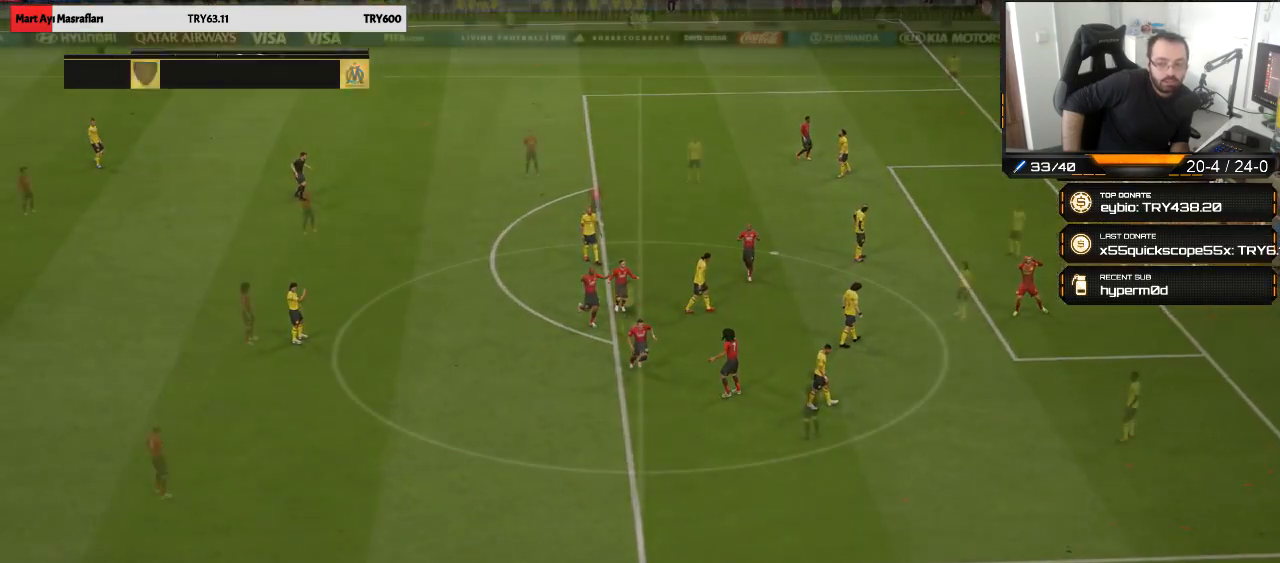
{"buttons": ["R2"], "left_stick": "up-left", "right_stick": "center", "events": [[317, "R2", "down"], [317, "left_stick", "up-left"]]}
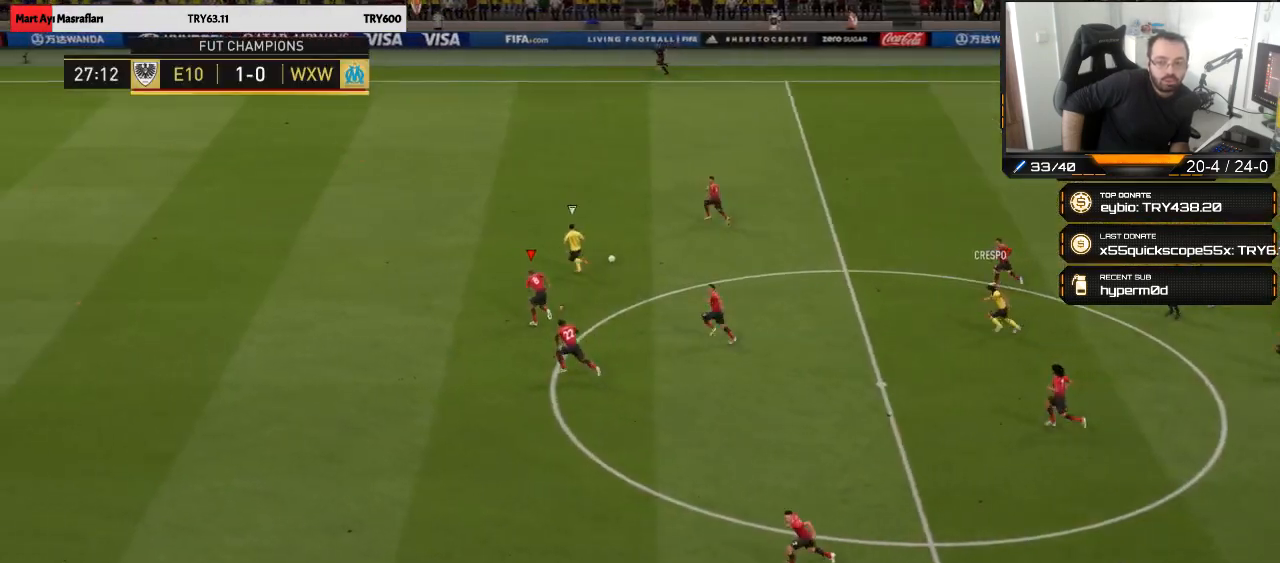
{"buttons": ["R2"], "left_stick": "up-left", "right_stick": "center", "events": []}
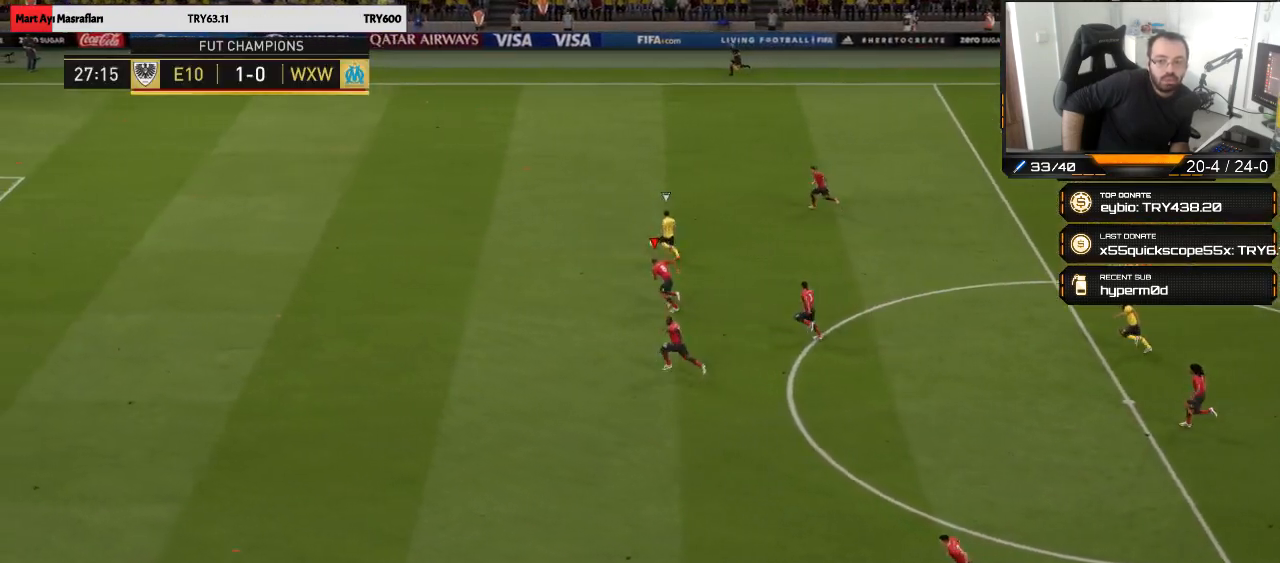
{"buttons": ["R2"], "left_stick": "up-left", "right_stick": "center", "events": []}
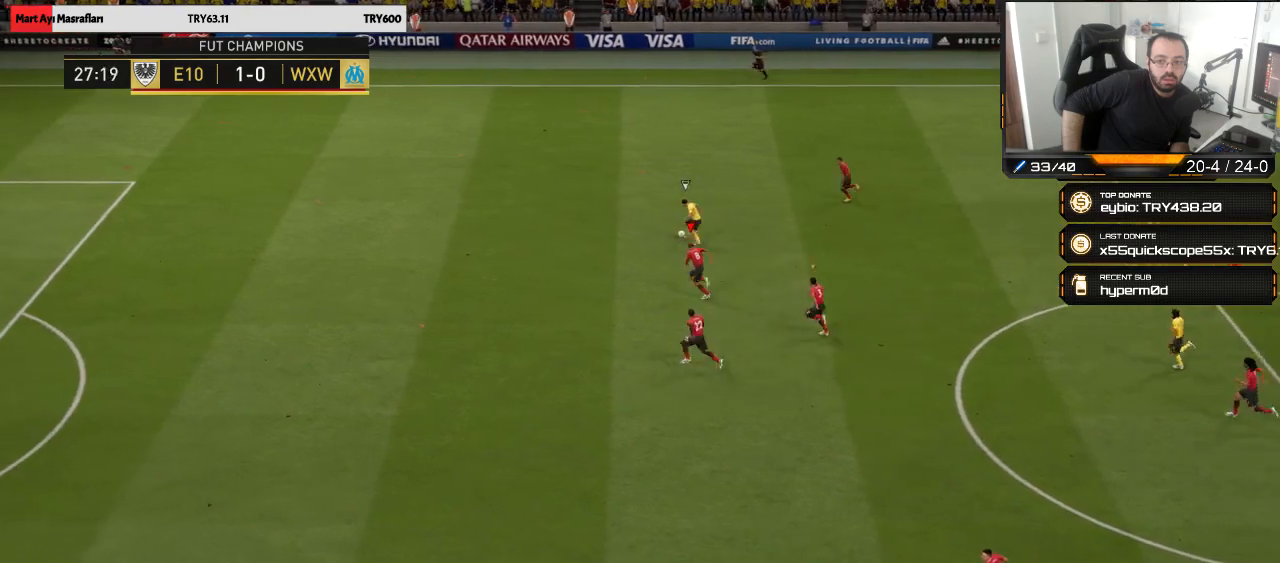
{"buttons": ["R2"], "left_stick": "up-left", "right_stick": "center", "events": []}
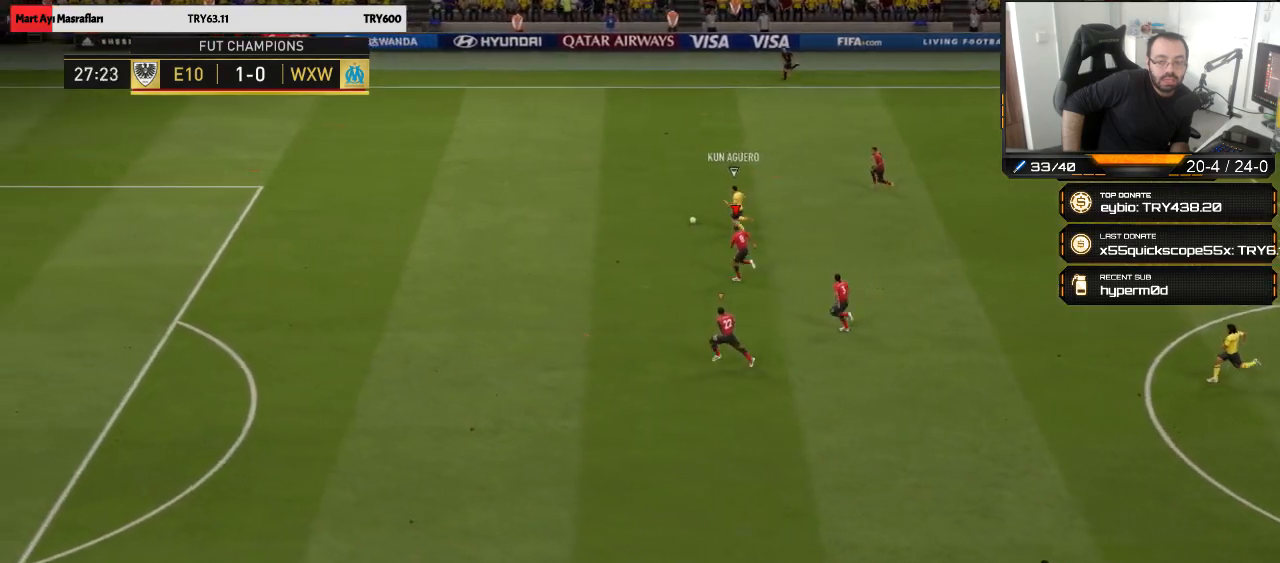
{"buttons": ["L2"], "left_stick": "up-left", "right_stick": "center", "events": [[283, "R2", "up"], [317, "L2", "down"]]}
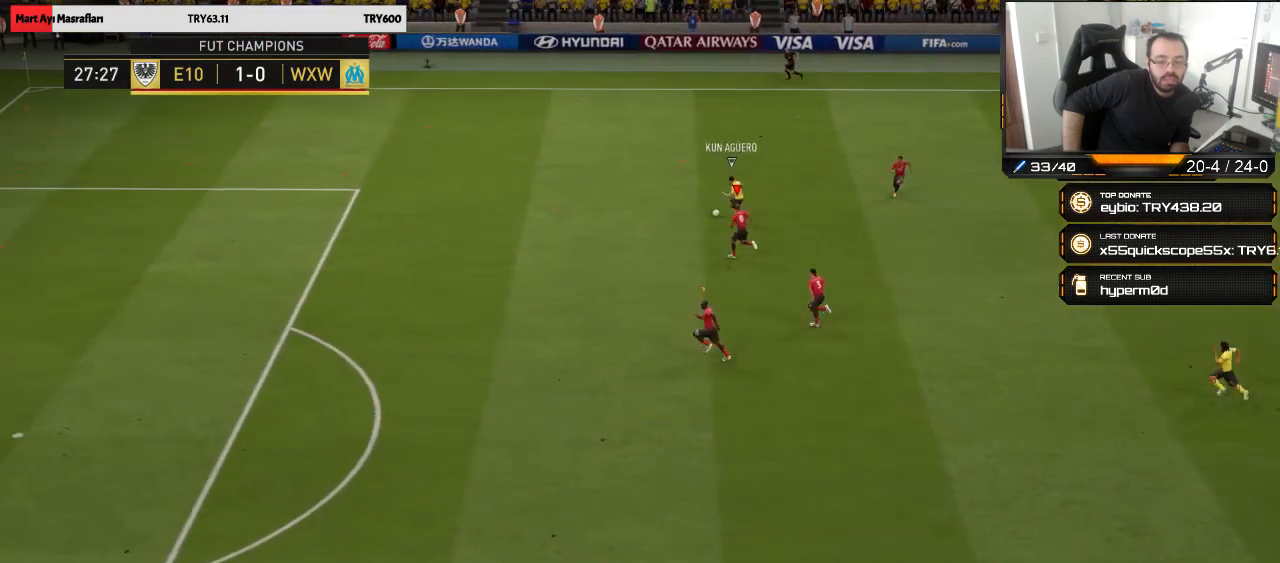
{"buttons": ["R2"], "left_stick": "left", "right_stick": "center", "events": [[183, "R2", "down"], [250, "L2", "up"], [350, "left_stick", "left"]]}
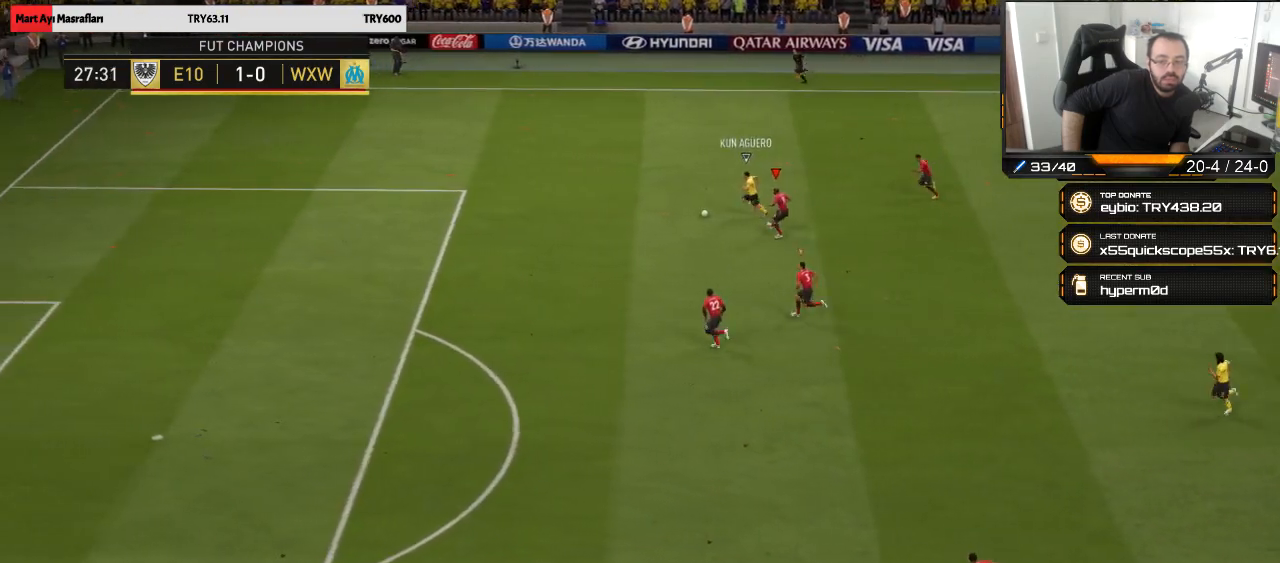
{"buttons": ["R2"], "left_stick": "left", "right_stick": "center", "events": []}
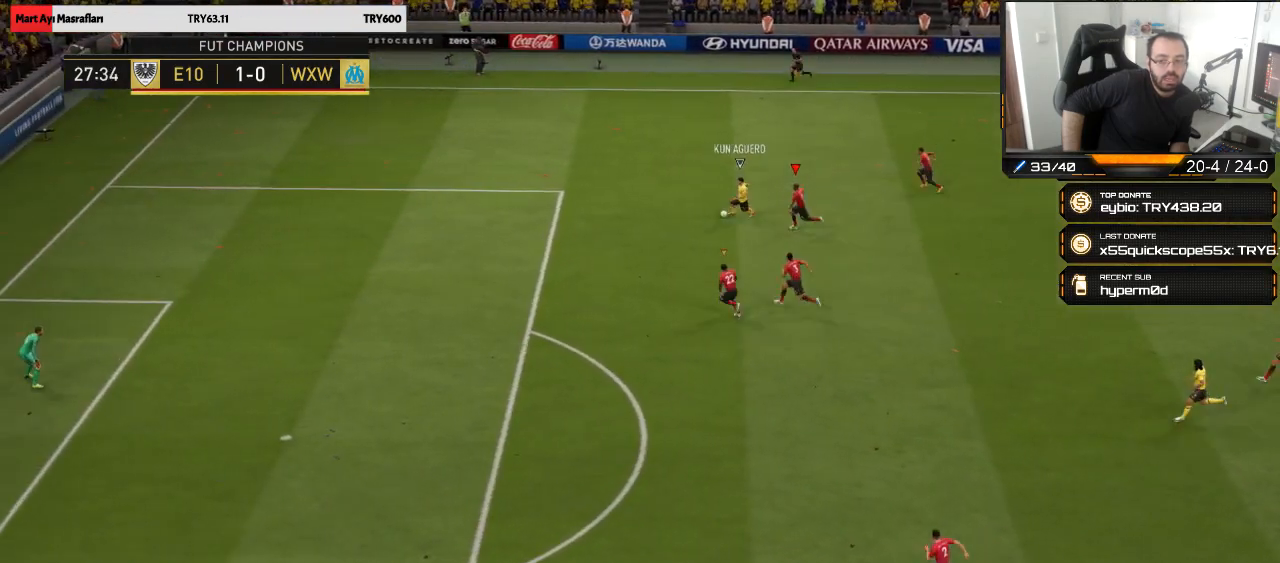
{"buttons": ["L2"], "left_stick": "up-left", "right_stick": "center", "events": [[83, "L1", "down"], [83, "left_stick", "up-left"], [250, "L1", "up"], [283, "R2", "up"], [450, "L2", "down"]]}
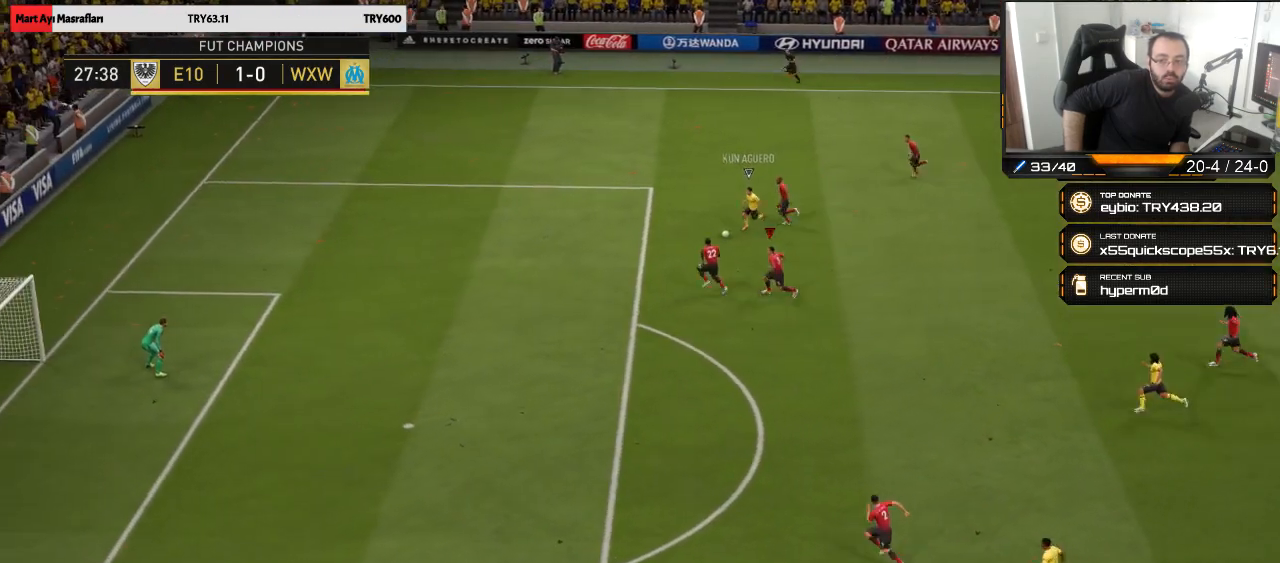
{"buttons": ["L2"], "left_stick": "down-left", "right_stick": "center", "events": [[500, "left_stick", "down-left"]]}
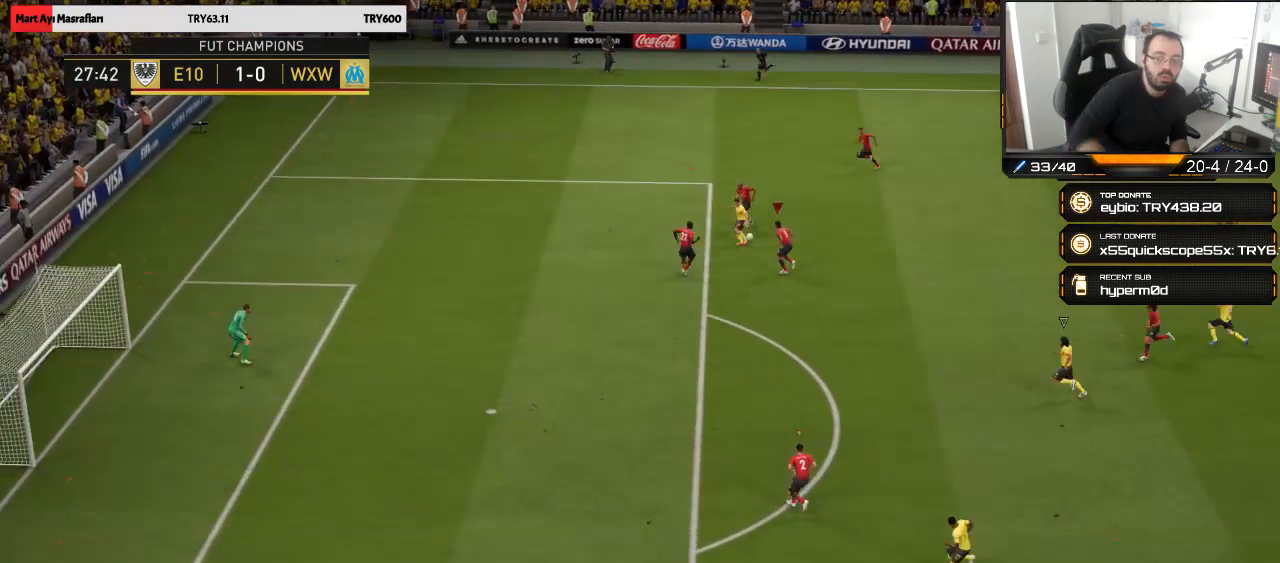
{"buttons": ["L1"], "left_stick": "up-left", "right_stick": "center", "events": [[83, "L2", "up"], [150, "left_stick", "down"], [383, "left_stick", "left"], [417, "L1", "down"], [450, "left_stick", "up-left"]]}
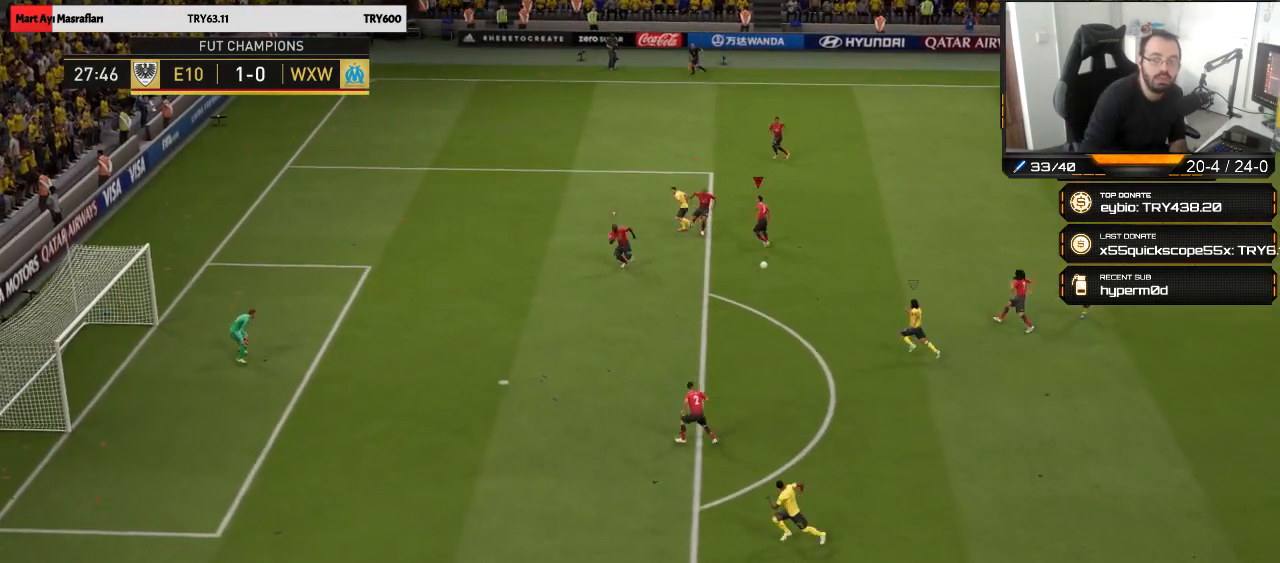
{"buttons": [], "left_stick": "left", "right_stick": "center", "events": [[50, "L1", "up"], [433, "left_stick", "left"]]}
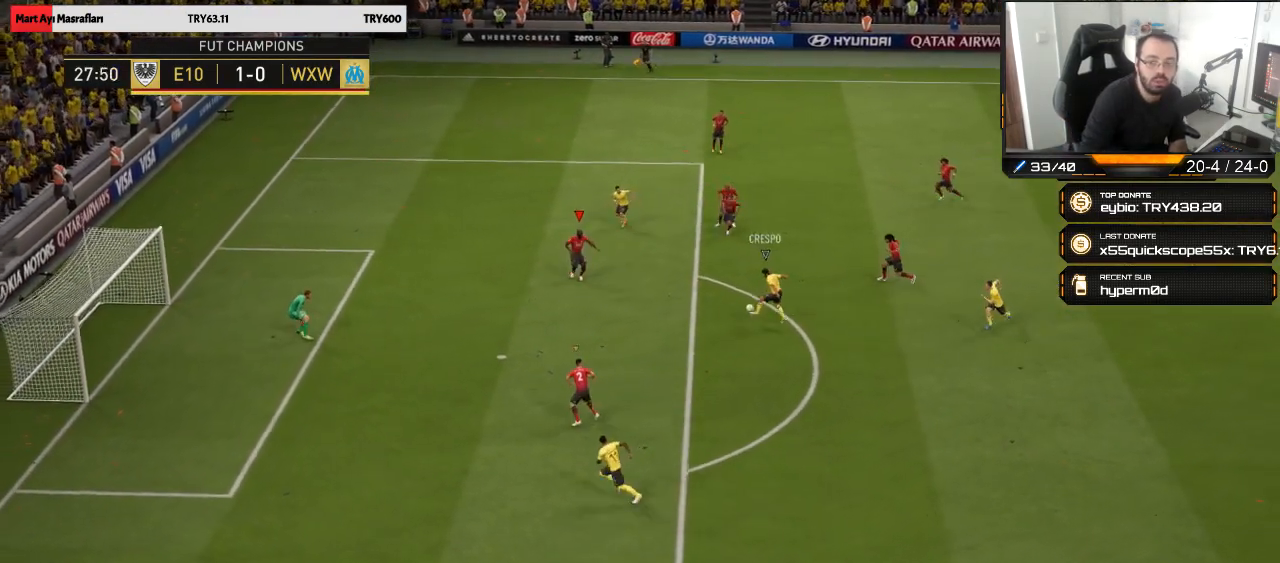
{"buttons": ["R3"], "left_stick": "left", "right_stick": "down-left", "events": [[117, "right_stick", "down-left"], [183, "R3", "down"]]}
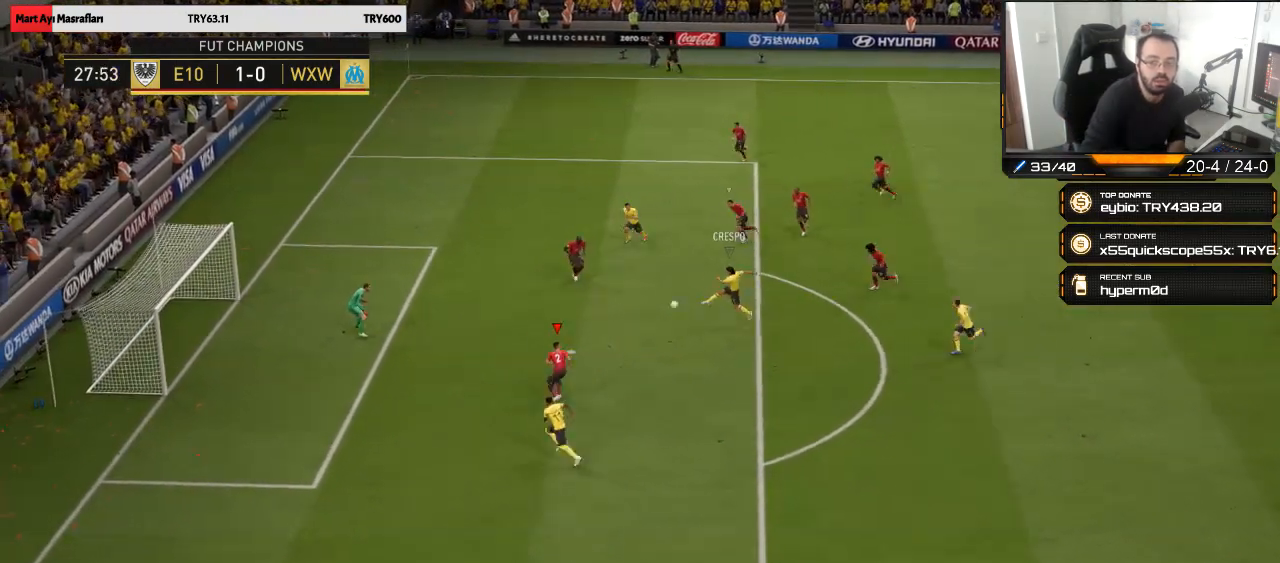
{"buttons": [], "left_stick": "down", "right_stick": "center", "events": [[17, "right_stick", "down"], [50, "R3", "up"], [50, "left_stick", "down-left"], [150, "right_stick", "center"], [217, "left_stick", "down"]]}
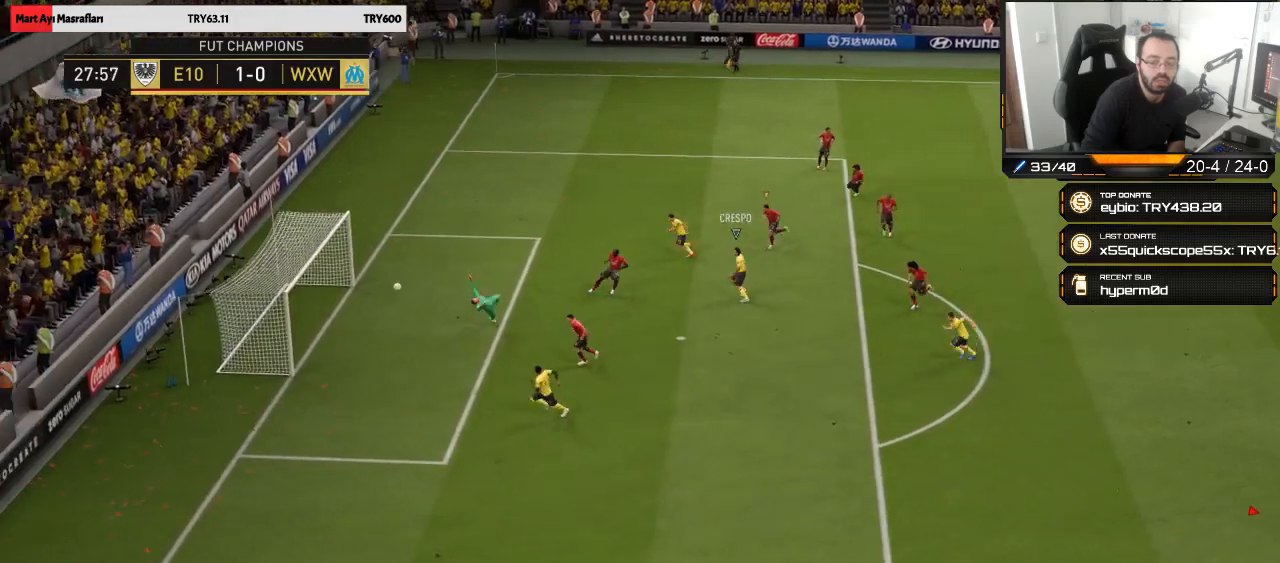
{"buttons": [], "left_stick": "center", "right_stick": "center", "events": [[250, "left_stick", "center"]]}
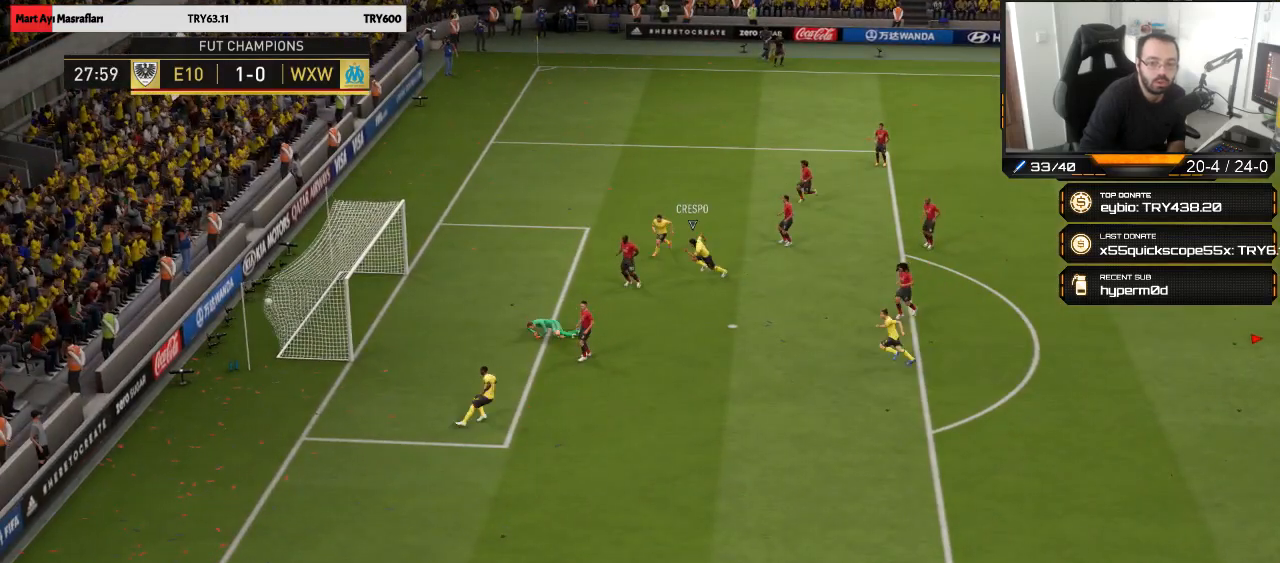
{"buttons": [], "left_stick": "center", "right_stick": "center", "events": []}